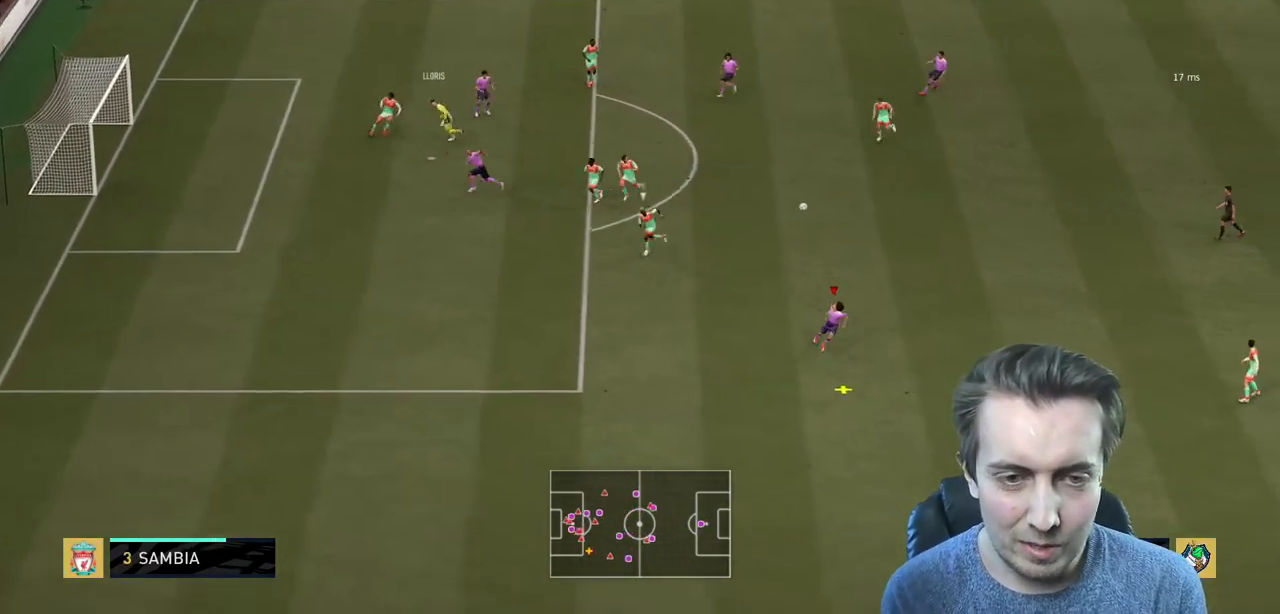
Gameplay with a controller (Xbox layout); each line is a JSON object with the inputs held at the frame after it. "events" lists button and stick changes between this image and that frame as [ms after this image, input, new state], when the widget could be followed in between. Not read: L3.
{"buttons": [], "left_stick": "up-right", "right_stick": "center", "events": [[133, "left_stick", "up-right"]]}
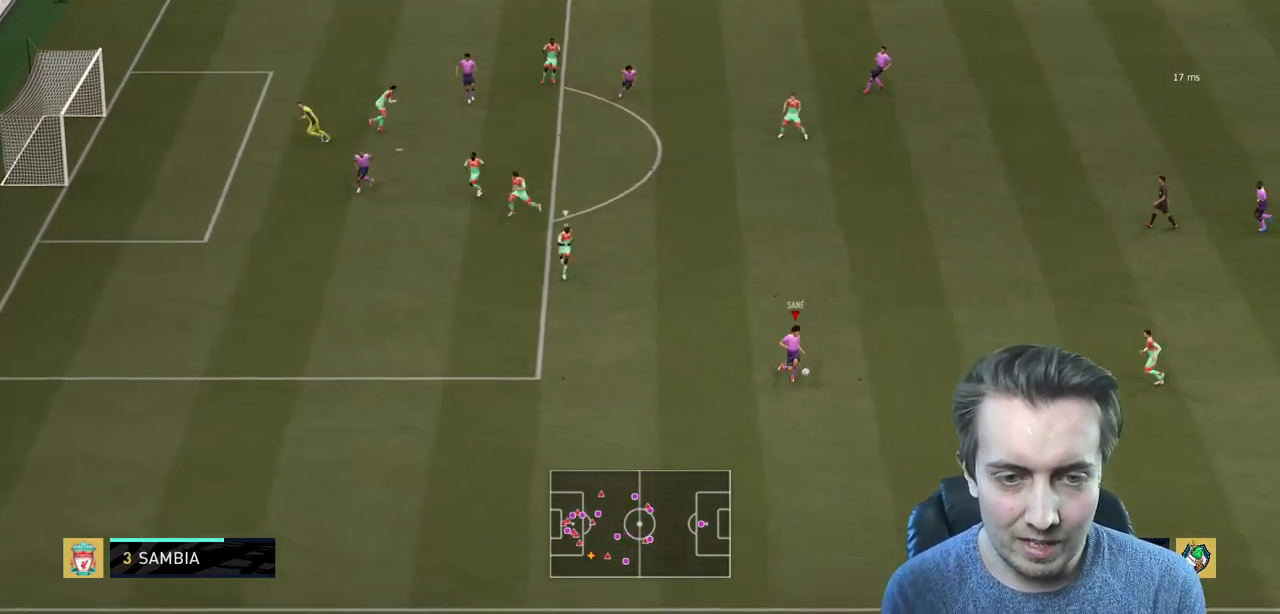
{"buttons": [], "left_stick": "up", "right_stick": "center", "events": [[501, "left_stick", "up"]]}
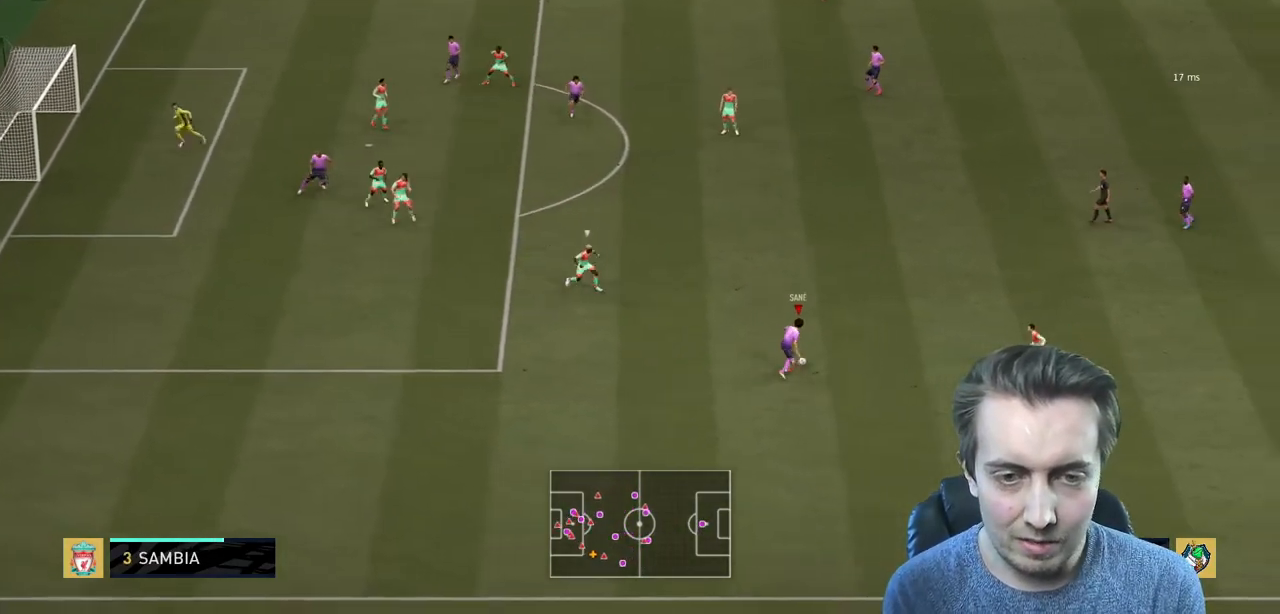
{"buttons": ["R3"], "left_stick": "left", "right_stick": "left", "events": [[267, "left_stick", "left"], [334, "R3", "down"], [334, "right_stick", "left"]]}
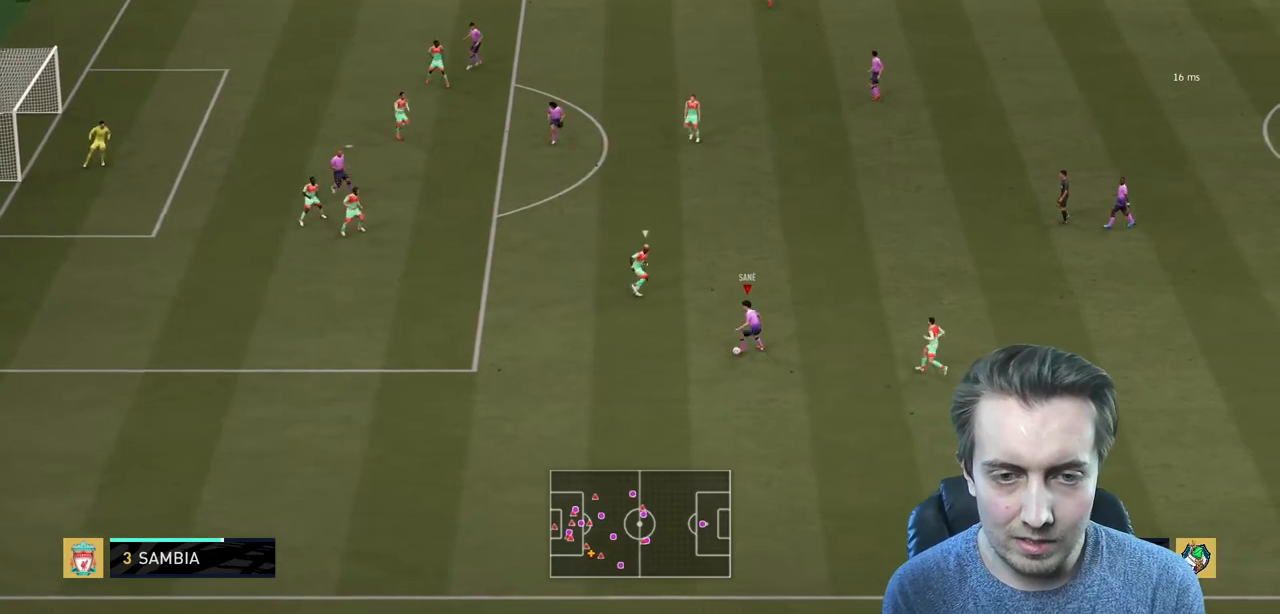
{"buttons": ["R2"], "left_stick": "left", "right_stick": "center", "events": [[67, "right_stick", "down"], [134, "right_stick", "right"], [201, "right_stick", "up"], [401, "R2", "down"], [401, "R3", "up"], [401, "right_stick", "center"]]}
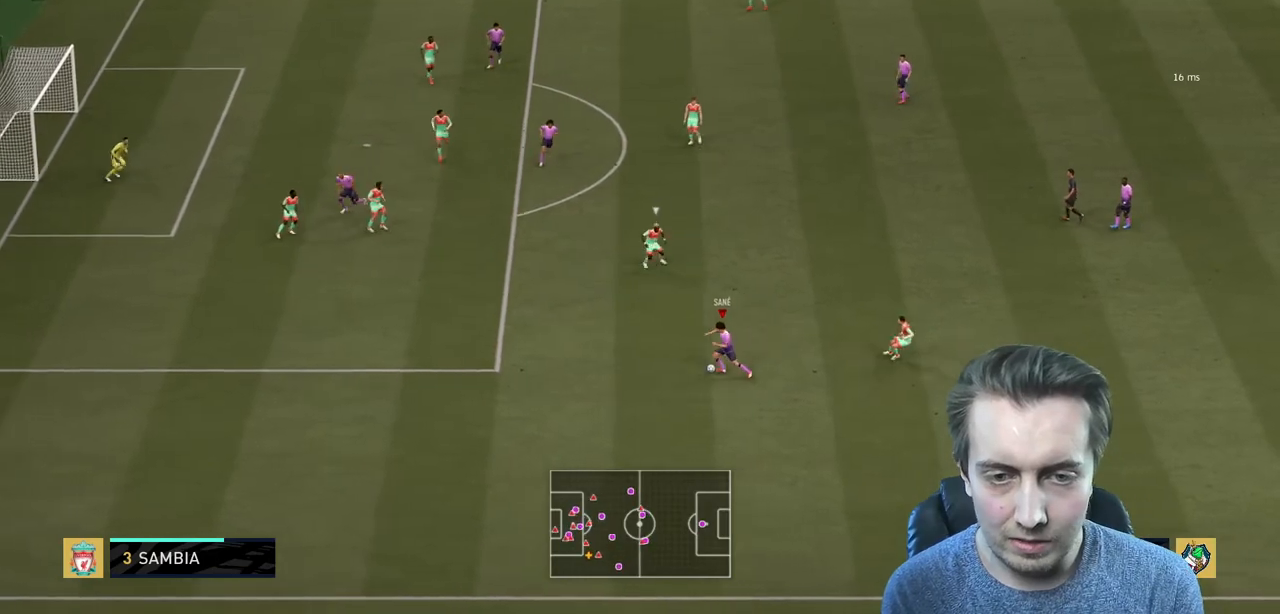
{"buttons": ["R2"], "left_stick": "up", "right_stick": "center", "events": [[367, "left_stick", "up-left"], [467, "left_stick", "up"]]}
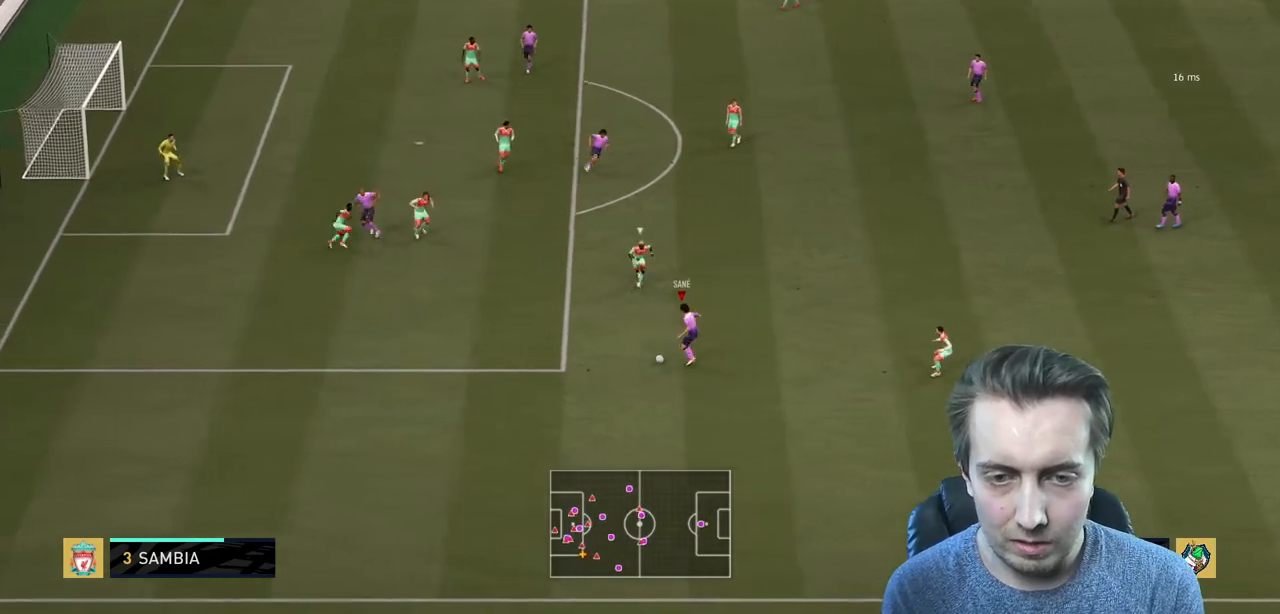
{"buttons": [], "left_stick": "up", "right_stick": "center", "events": [[67, "R2", "up"], [134, "R2", "down"], [201, "R2", "up"], [201, "R3", "down"], [201, "right_stick", "up-right"], [468, "right_stick", "center"], [501, "R3", "up"]]}
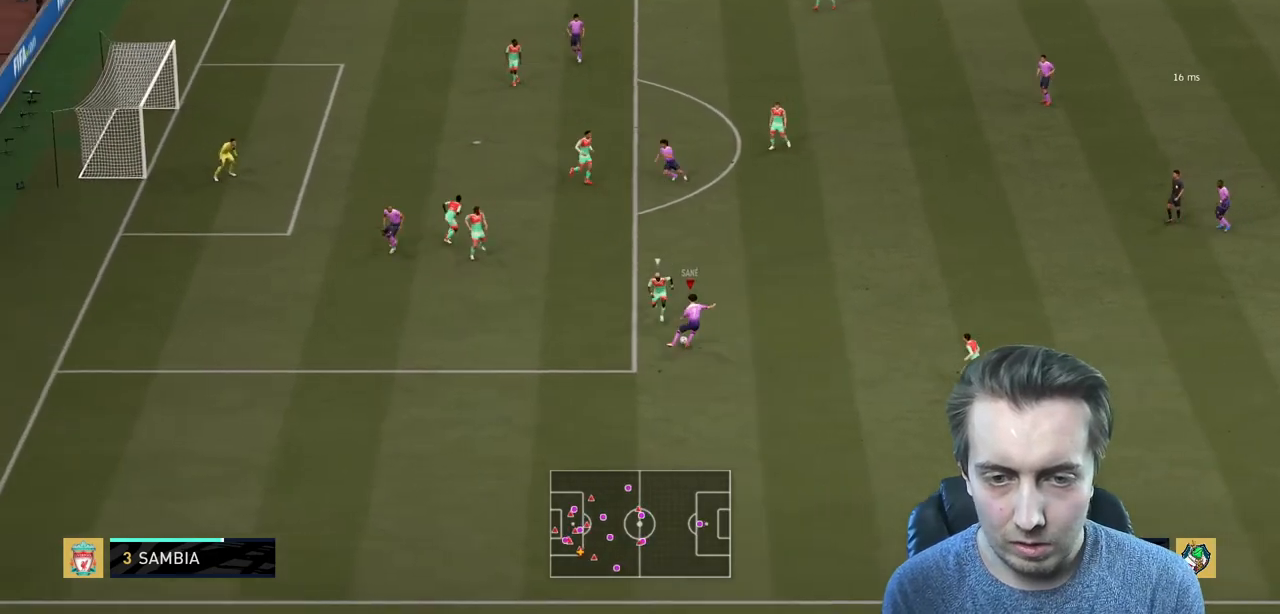
{"buttons": ["R2"], "left_stick": "up", "right_stick": "center", "events": [[33, "R2", "down"], [234, "left_stick", "up-right"], [467, "left_stick", "up"]]}
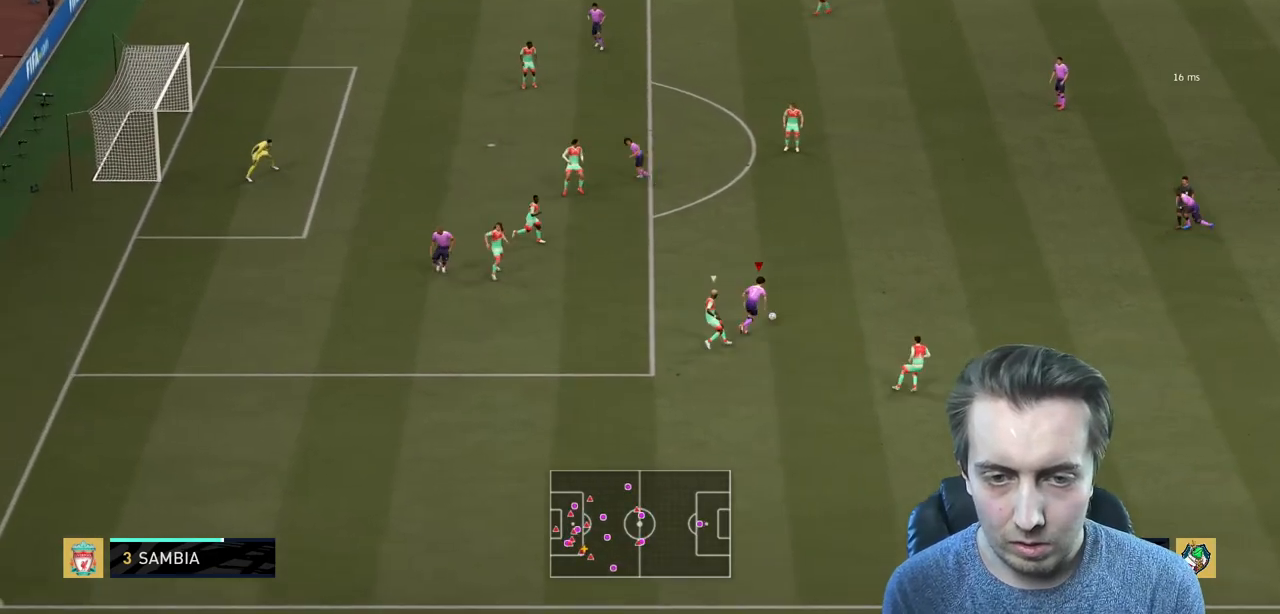
{"buttons": ["R2"], "left_stick": "up", "right_stick": "center", "events": []}
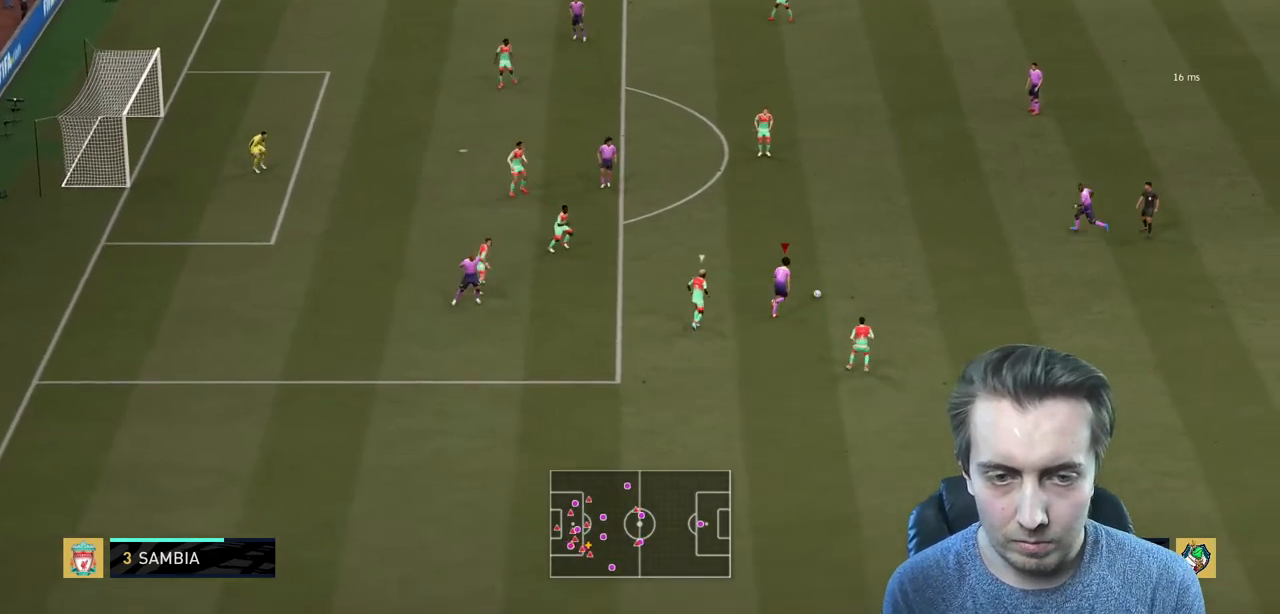
{"buttons": ["R2"], "left_stick": "up", "right_stick": "center", "events": []}
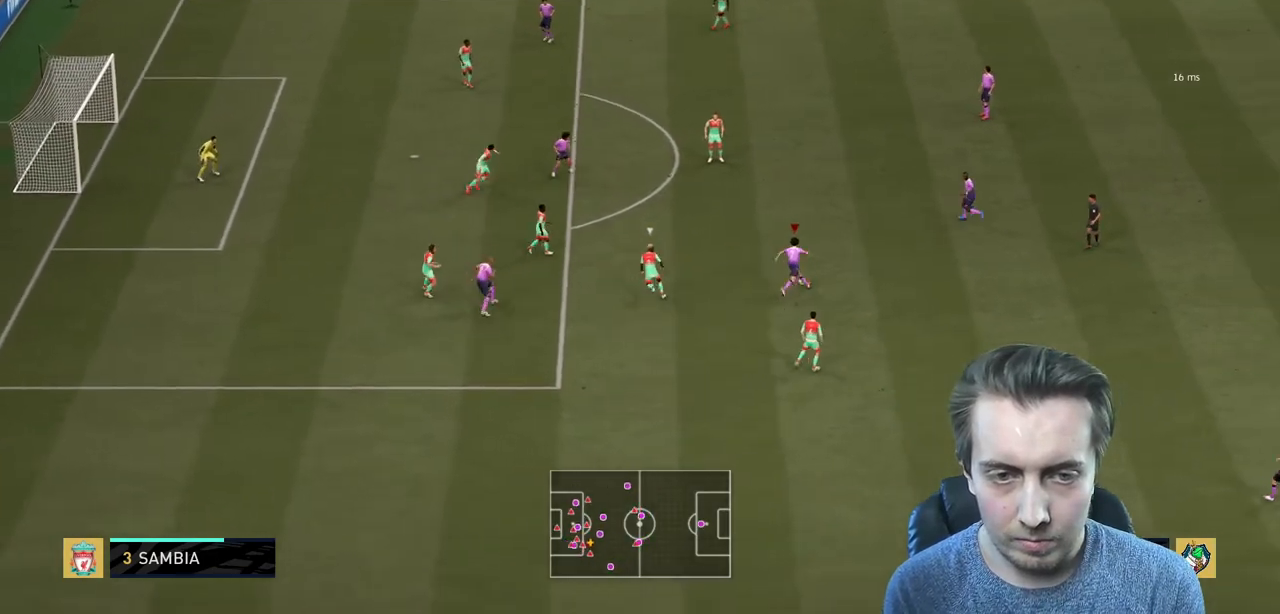
{"buttons": ["R2"], "left_stick": "up-left", "right_stick": "center", "events": [[134, "left_stick", "up-left"]]}
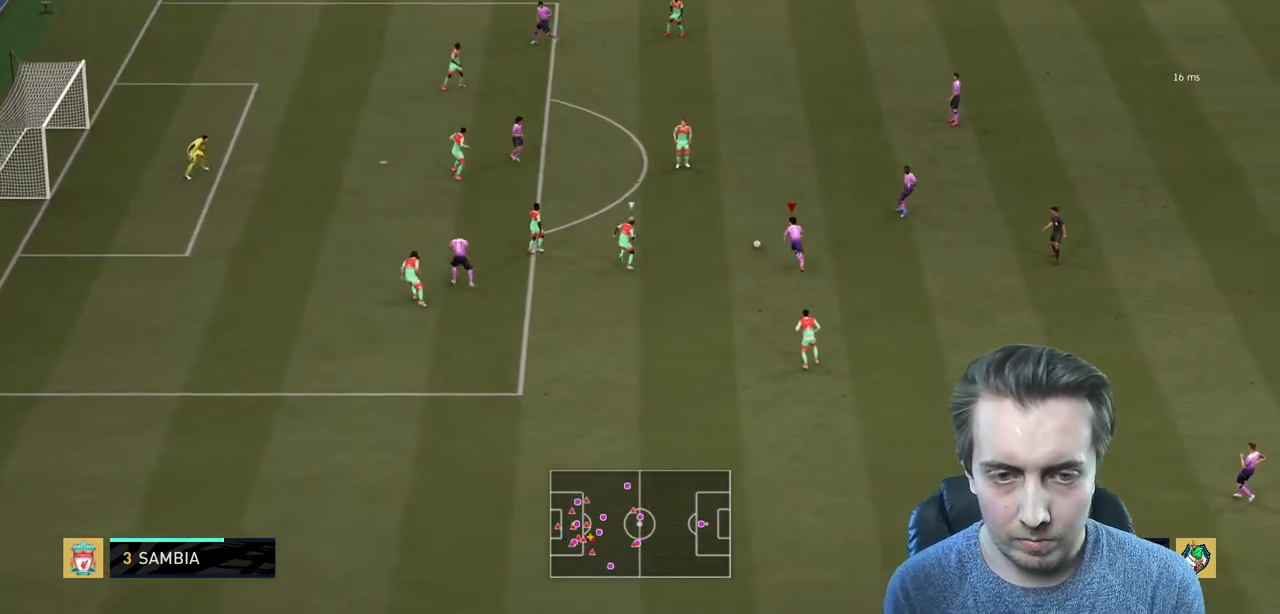
{"buttons": [], "left_stick": "up-left", "right_stick": "center", "events": [[33, "R2", "up"], [133, "R1", "down"], [334, "R1", "up"]]}
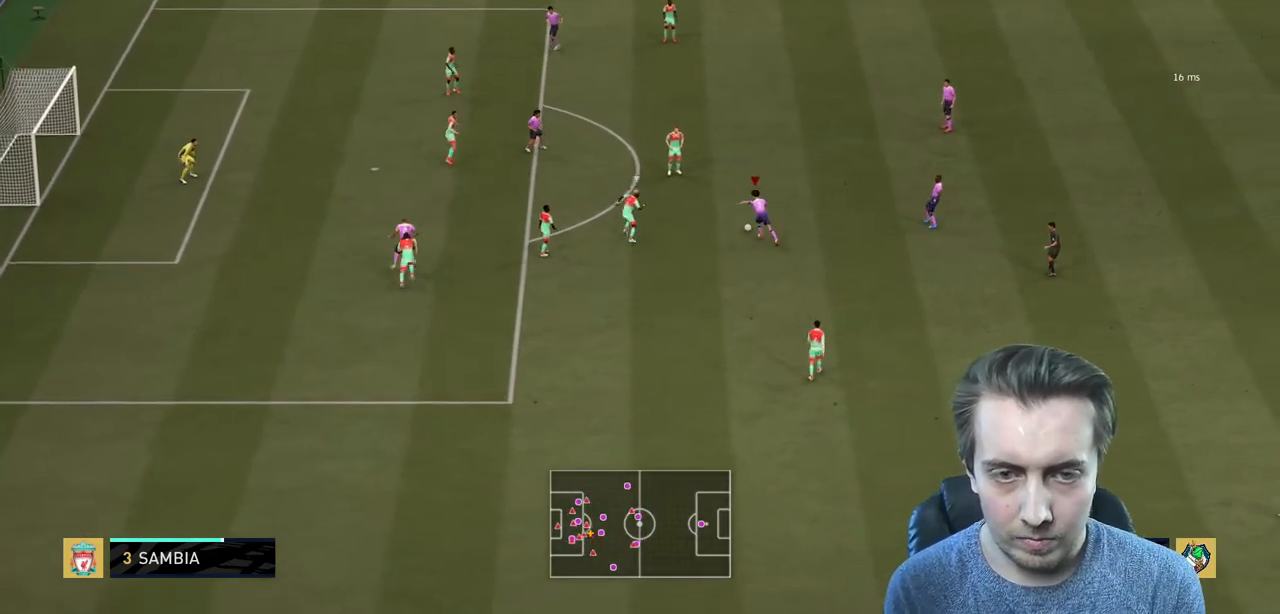
{"buttons": [], "left_stick": "left", "right_stick": "center", "events": [[167, "left_stick", "center"], [501, "left_stick", "left"]]}
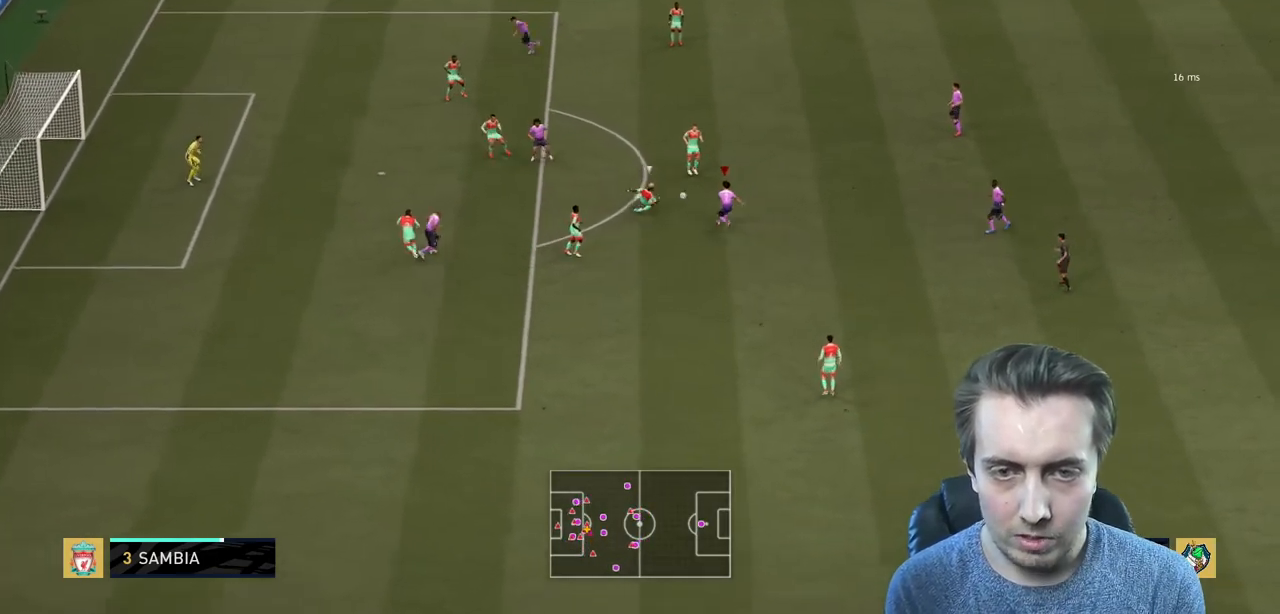
{"buttons": [], "left_stick": "up-right", "right_stick": "center", "events": [[400, "left_stick", "up"], [467, "left_stick", "up-right"]]}
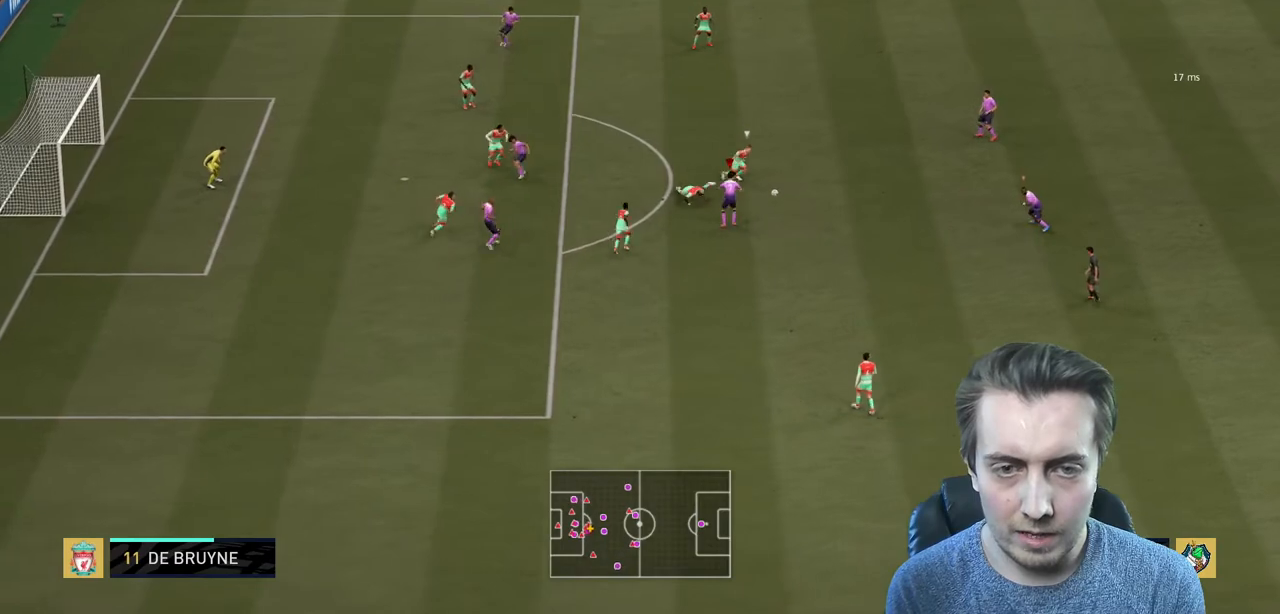
{"buttons": ["R2"], "left_stick": "up-right", "right_stick": "center", "events": [[134, "R2", "down"]]}